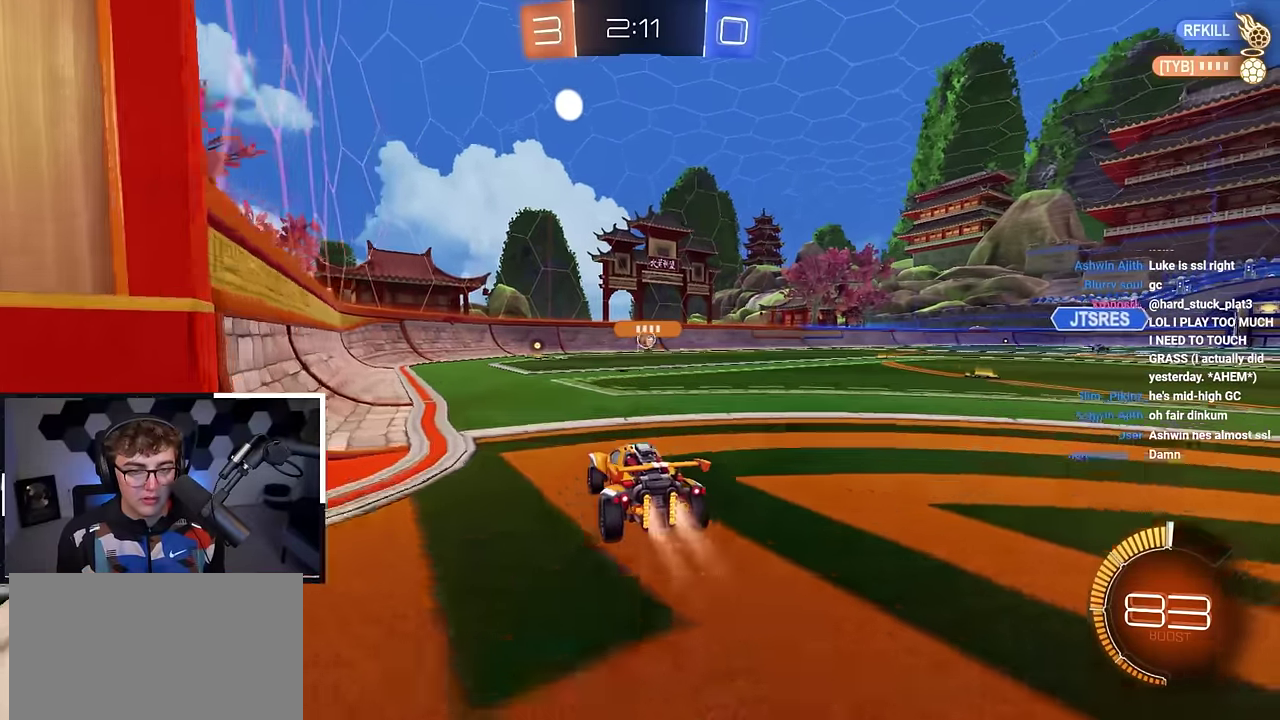
Gameplay with a controller (PlayStation layout); each line is a JSON object with the inputs held at the frame after it (dt_ms = milliseconds from this image to that frame). "events" lists button and stick changes between this image and that frame as [ms after this image, input, new state], when the widget could be followed in between.
{"dt_ms": 600, "buttons": ["L2"], "left_stick": "up", "right_stick": "center", "events": [[17, "L2", "down"], [183, "L2", "up"], [583, "L2", "down"]]}
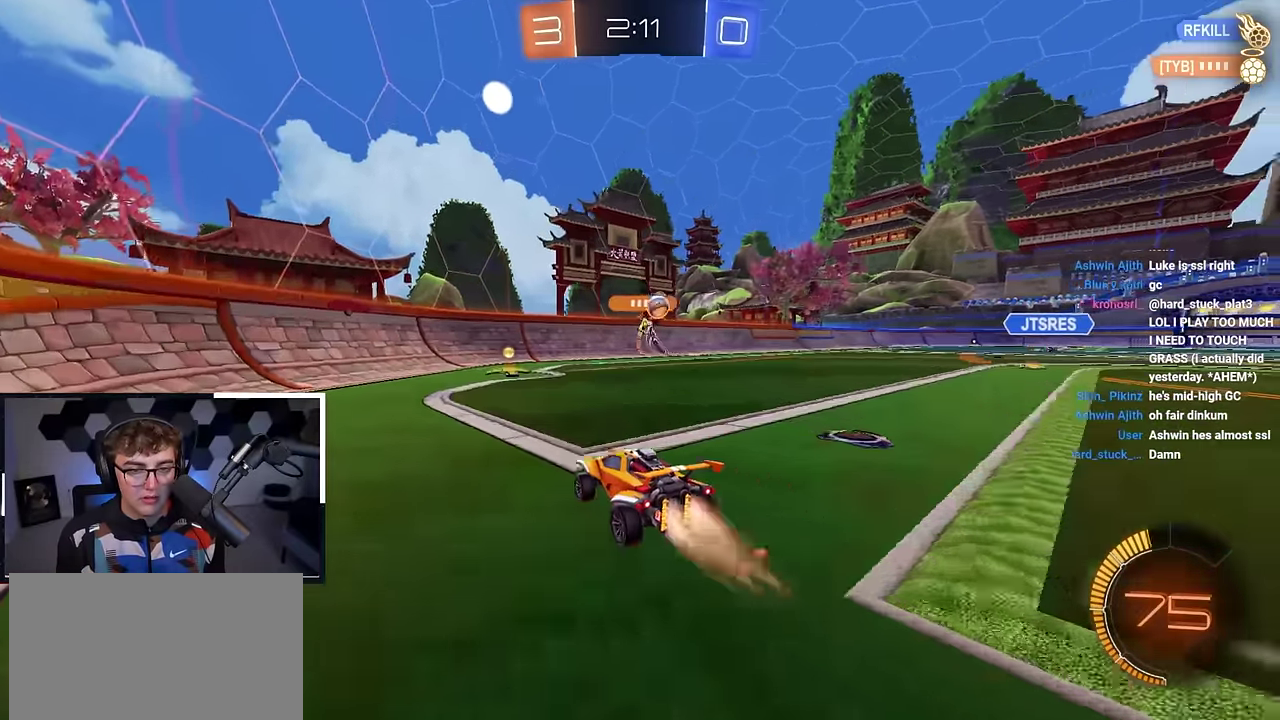
{"dt_ms": 400, "buttons": ["L2"], "left_stick": "up-right", "right_stick": "center", "events": [[217, "L2", "up"], [233, "left_stick", "up-right"], [383, "L2", "down"]]}
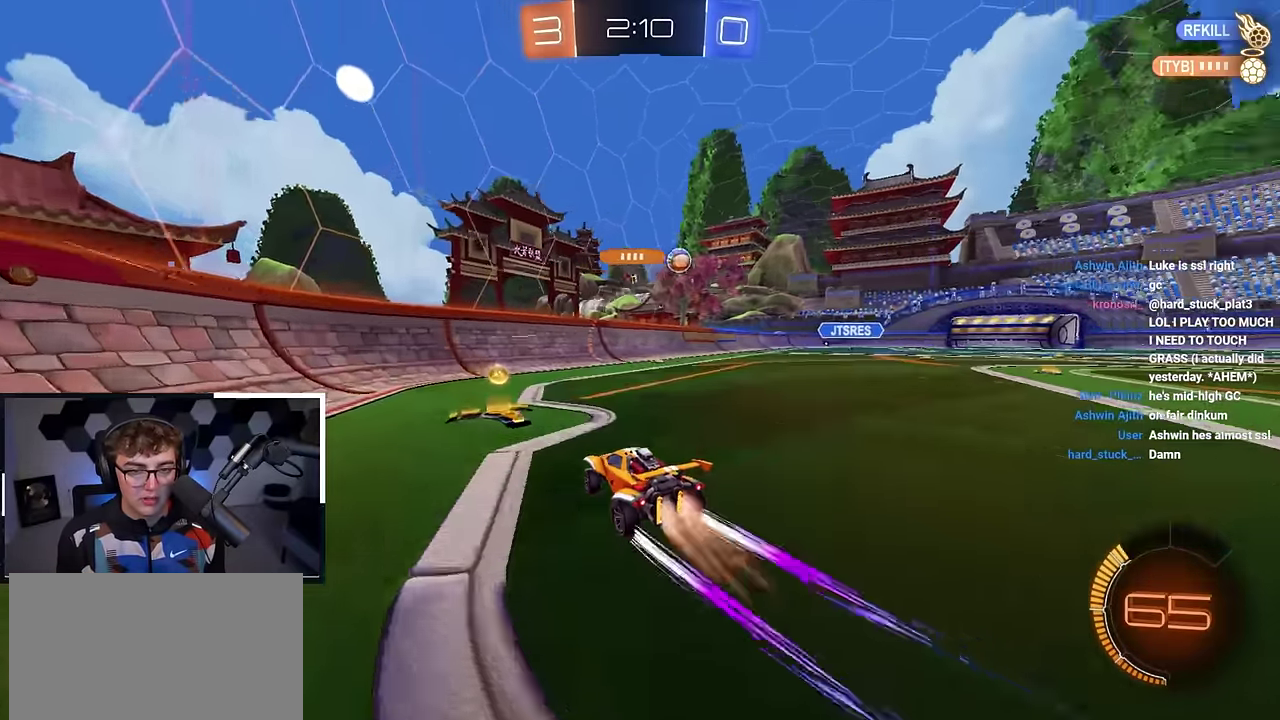
{"dt_ms": 600, "buttons": [], "left_stick": "up-right", "right_stick": "center", "events": [[117, "L2", "up"], [383, "L2", "down"], [567, "L2", "up"]]}
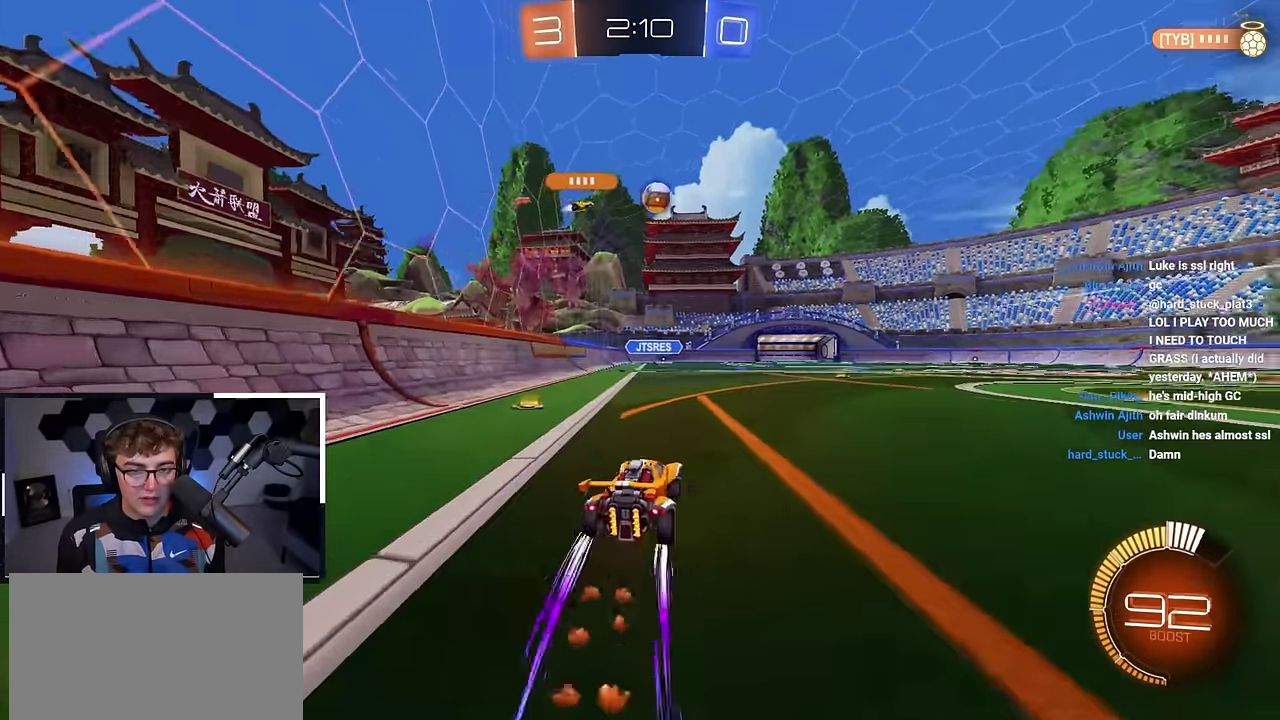
{"dt_ms": 400, "buttons": [], "left_stick": "up", "right_stick": "center", "events": [[133, "left_stick", "up"]]}
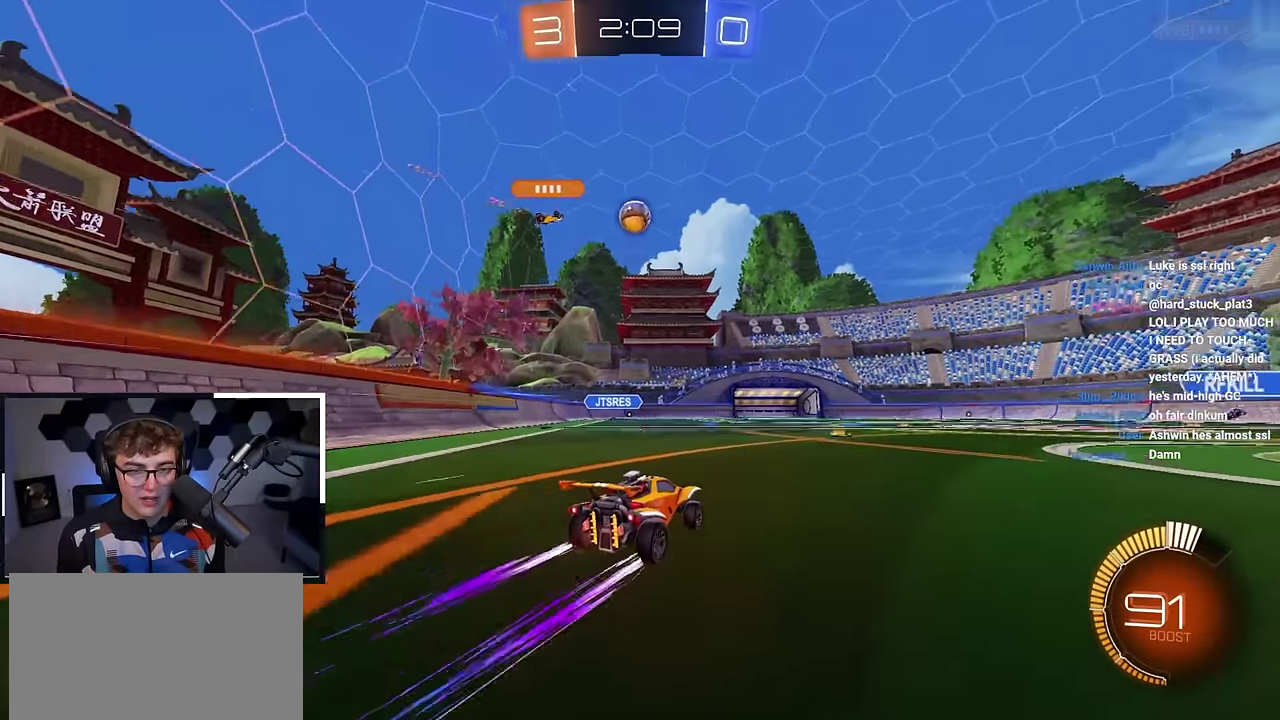
{"dt_ms": 600, "buttons": [], "left_stick": "up", "right_stick": "center", "events": []}
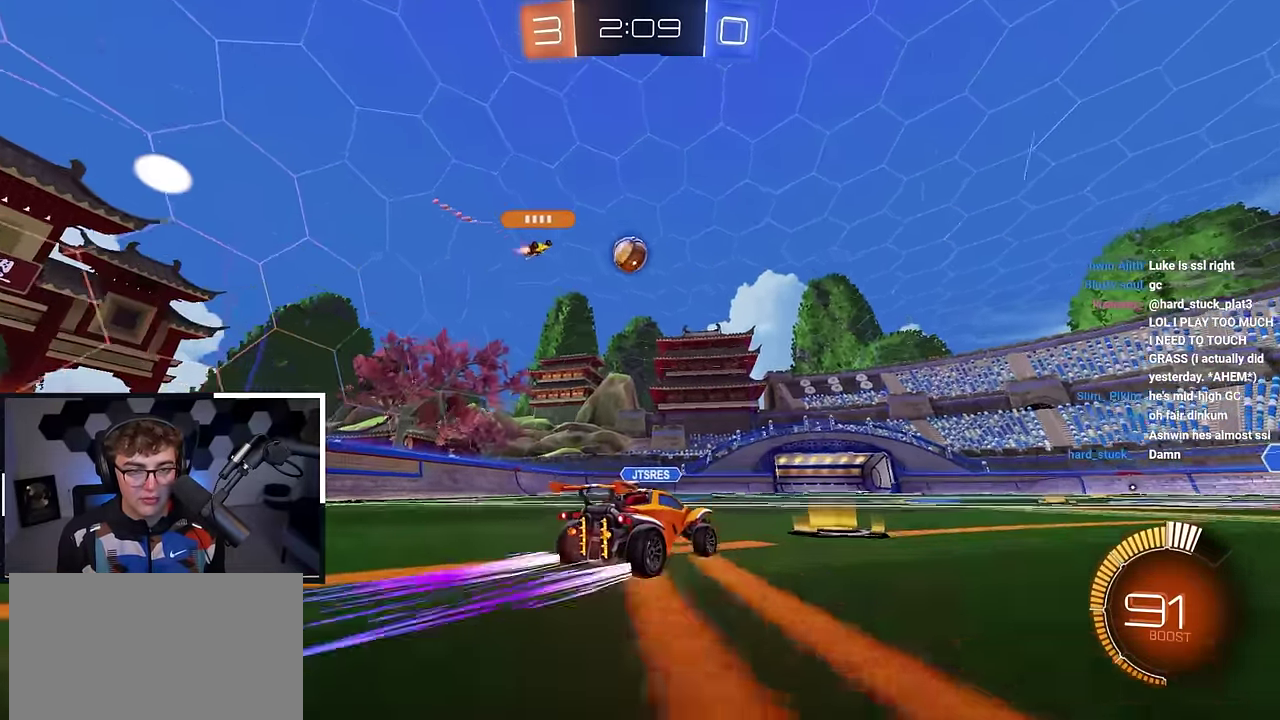
{"dt_ms": 300, "buttons": [], "left_stick": "up", "right_stick": "center", "events": []}
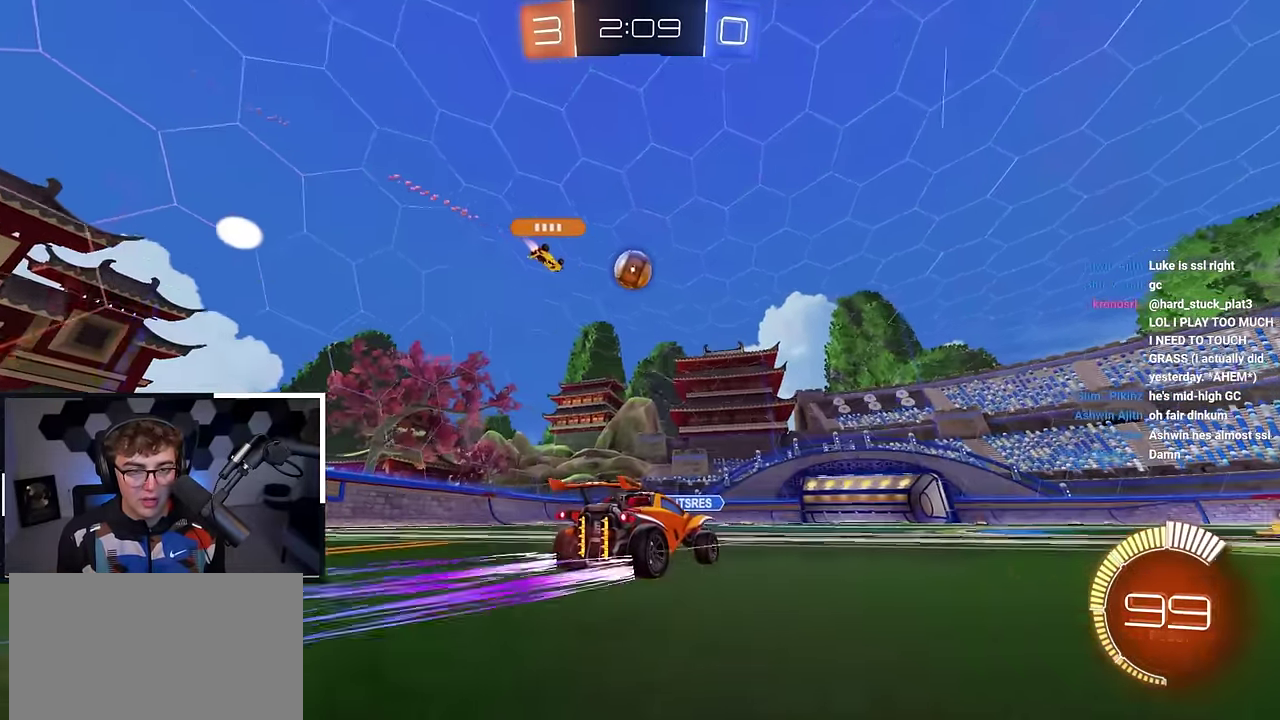
{"dt_ms": 800, "buttons": [], "left_stick": "up-right", "right_stick": "center", "events": [[383, "left_stick", "center"], [433, "left_stick", "down-right"], [650, "left_stick", "right"], [733, "left_stick", "up-right"]]}
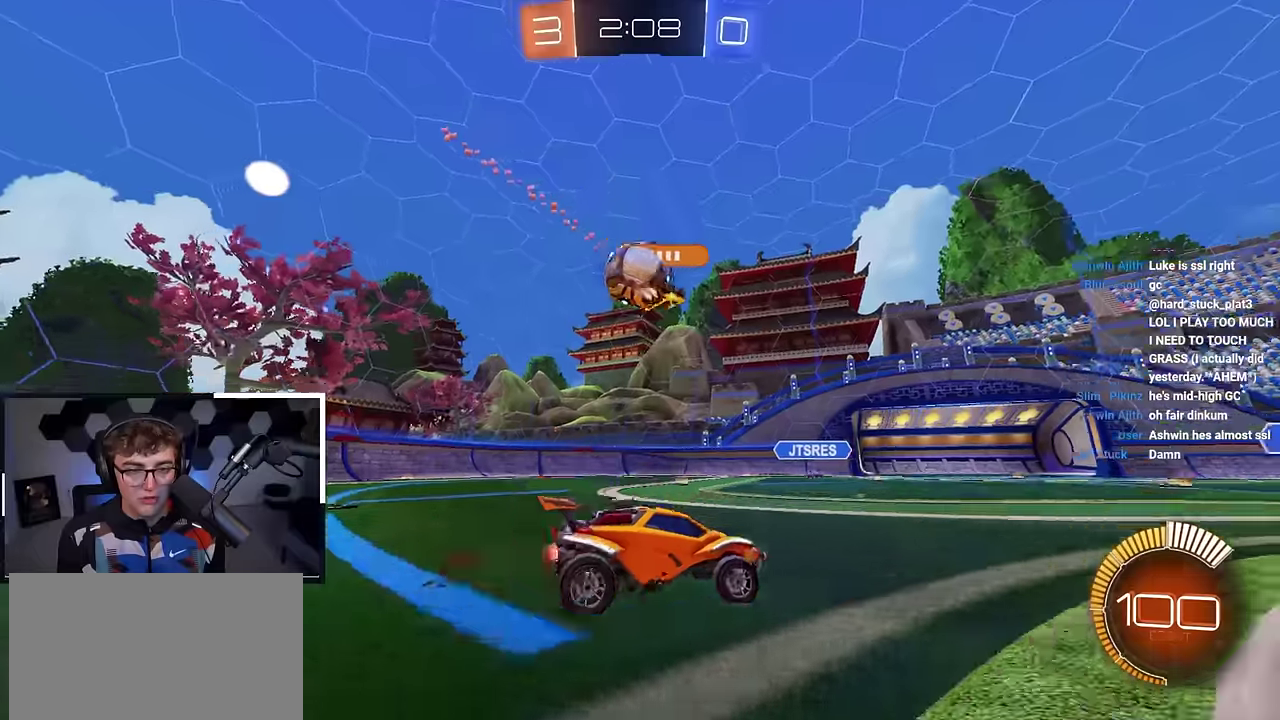
{"dt_ms": 400, "buttons": [], "left_stick": "up-right", "right_stick": "center", "events": [[33, "left_stick", "right"], [167, "left_stick", "down-right"], [217, "left_stick", "right"], [300, "left_stick", "up-right"]]}
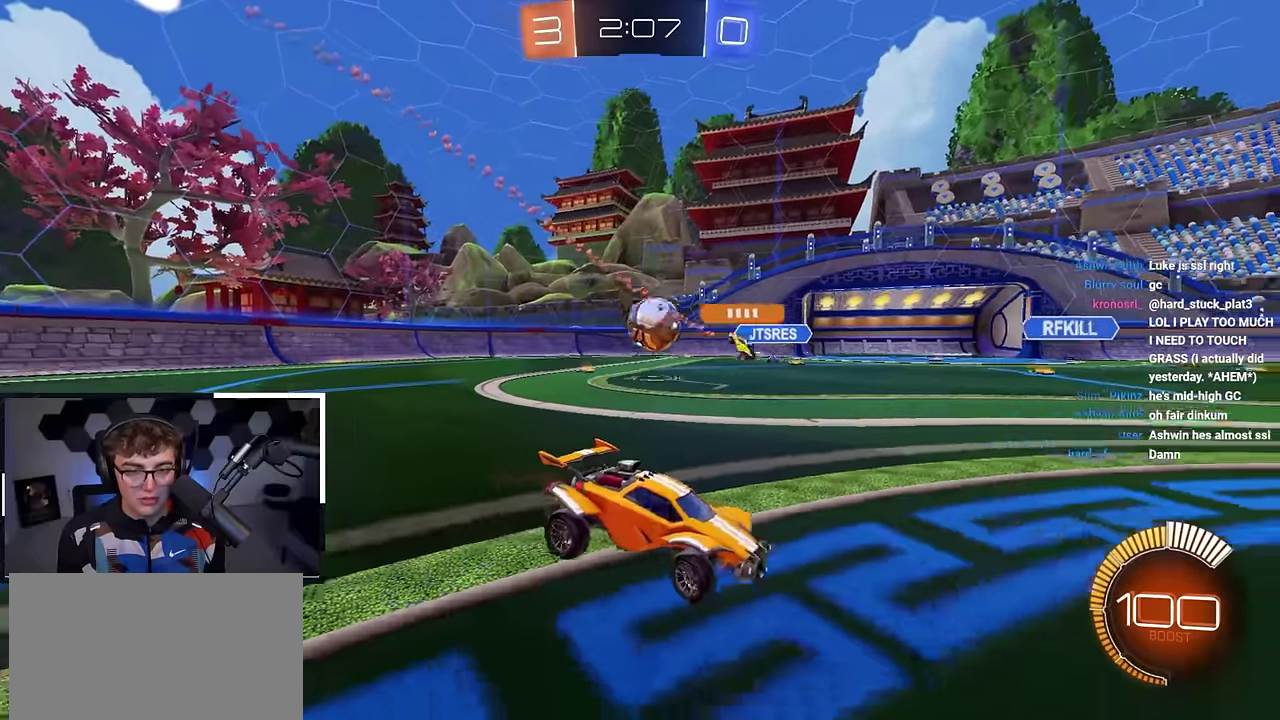
{"dt_ms": 500, "buttons": ["L2"], "left_stick": "up", "right_stick": "center", "events": [[450, "L2", "down"], [483, "left_stick", "up"]]}
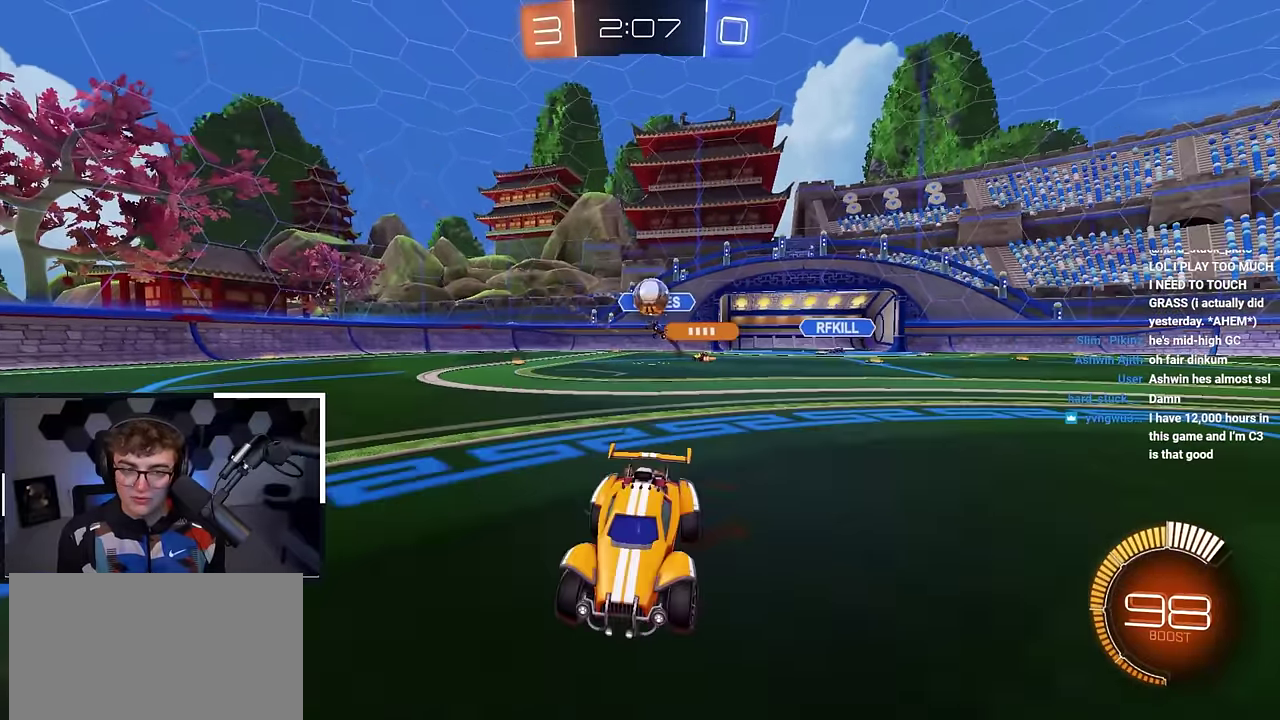
{"dt_ms": 500, "buttons": ["L2"], "left_stick": "up-right", "right_stick": "center", "events": [[400, "left_stick", "up-right"]]}
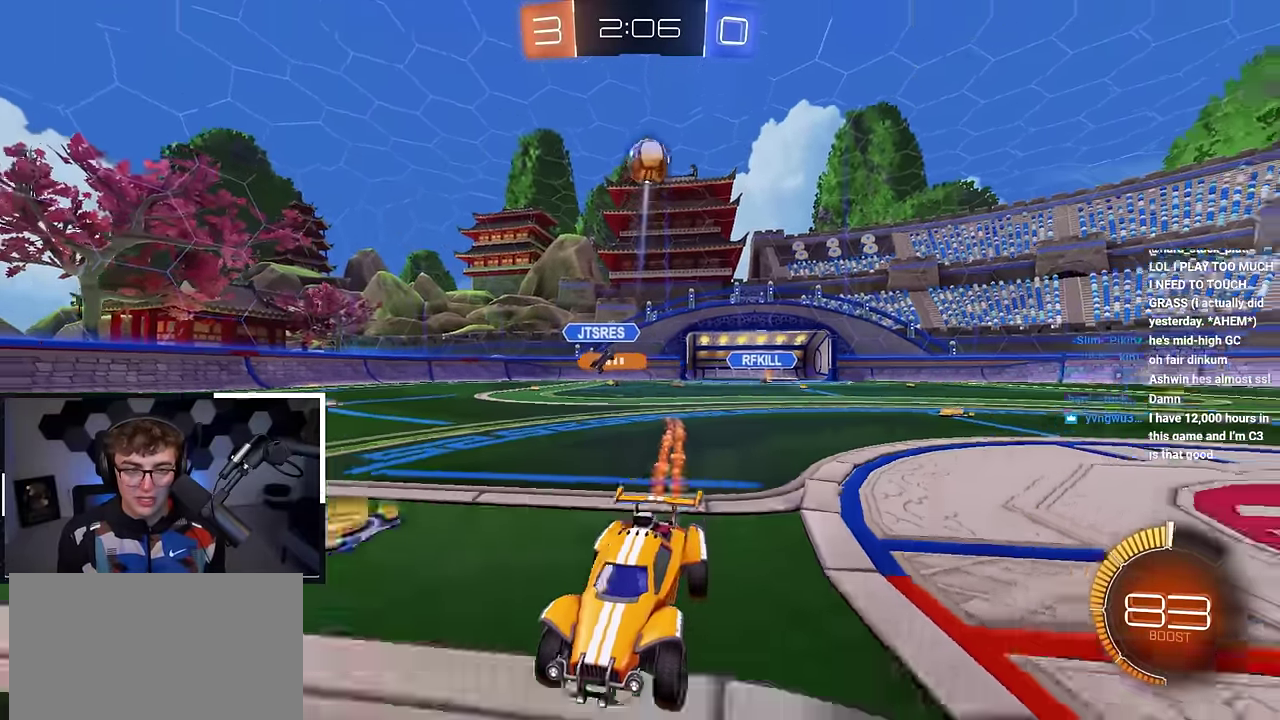
{"dt_ms": 400, "buttons": [], "left_stick": "up", "right_stick": "center", "events": [[233, "L2", "up"], [350, "left_stick", "up"]]}
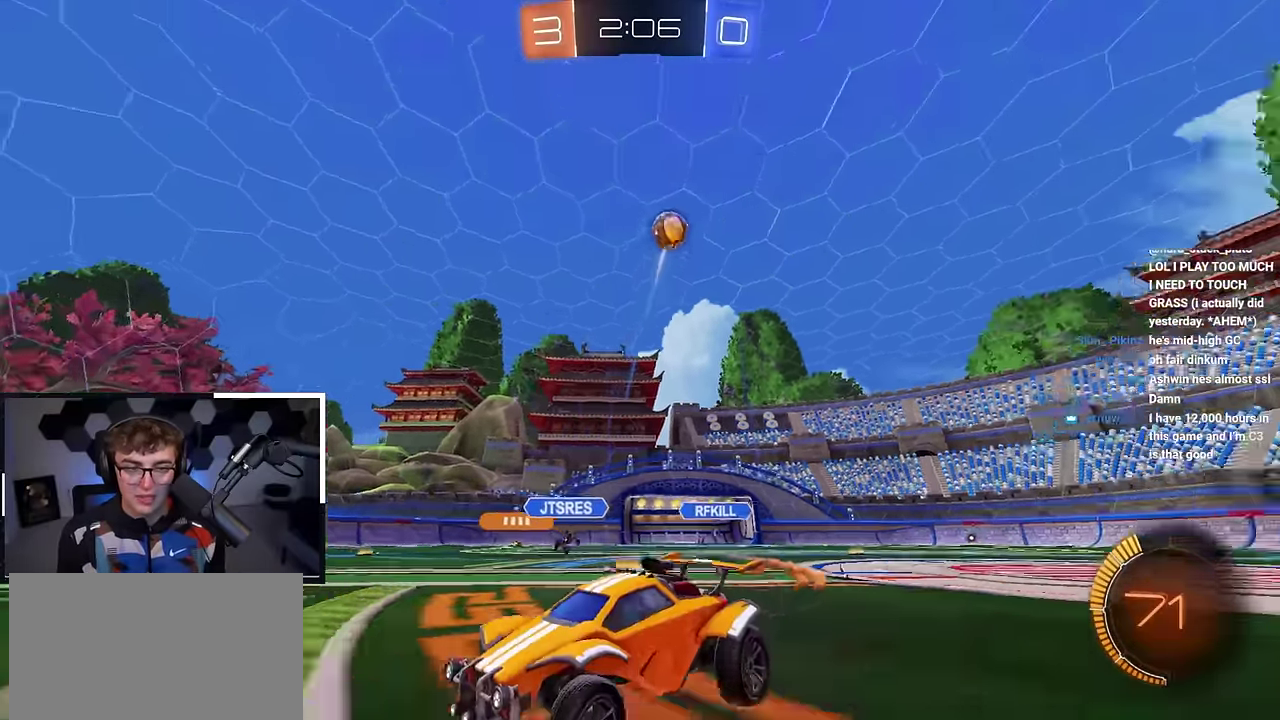
{"dt_ms": 600, "buttons": [], "left_stick": "up-left", "right_stick": "center", "events": [[17, "left_stick", "up-left"], [217, "R1", "down"], [350, "left_stick", "center"], [400, "R1", "up"], [450, "left_stick", "down"], [550, "left_stick", "up-left"]]}
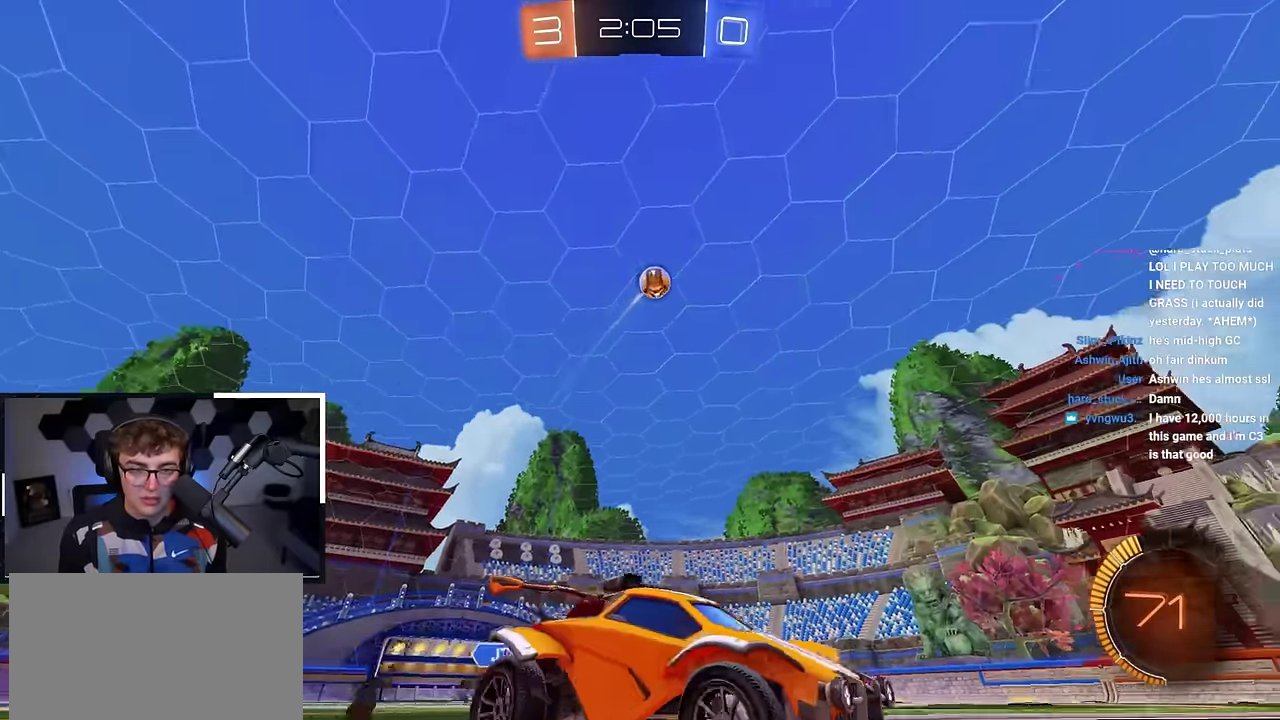
{"dt_ms": 300, "buttons": ["CROSS"], "left_stick": "down", "right_stick": "center", "events": [[133, "left_stick", "center"], [200, "CROSS", "down"], [200, "left_stick", "up-left"], [300, "left_stick", "down"]]}
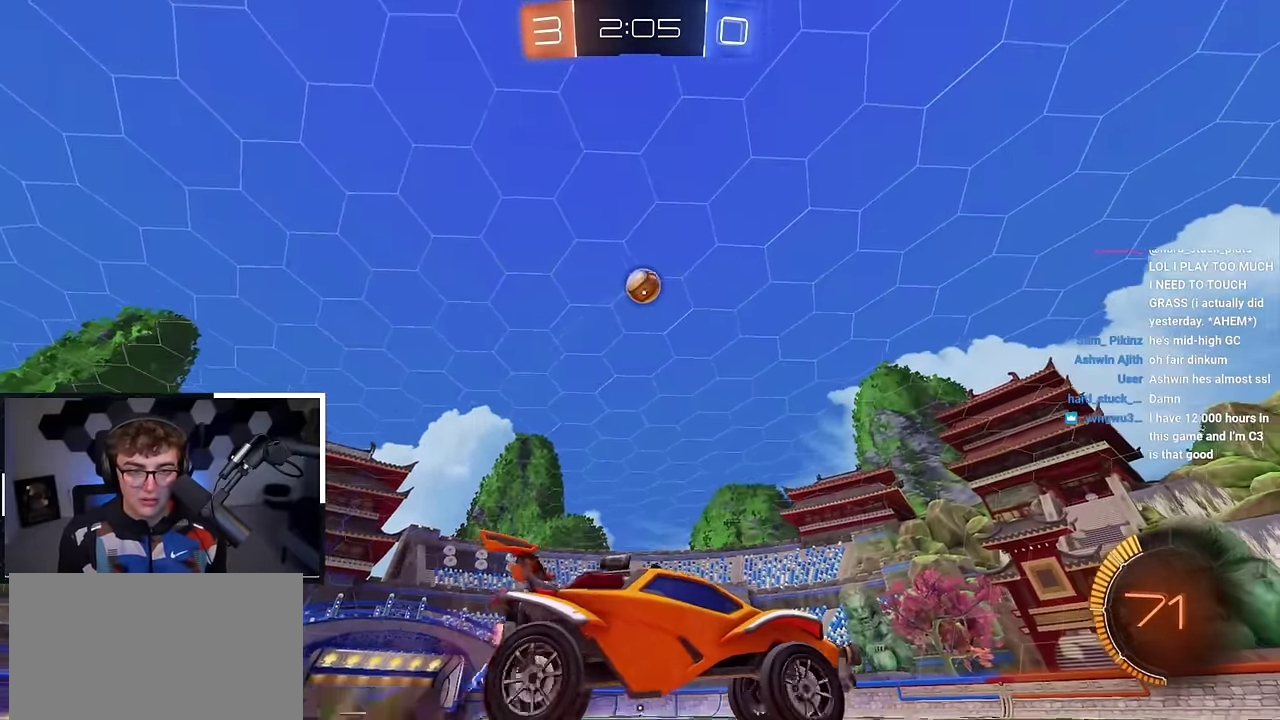
{"dt_ms": 800, "buttons": ["L2"], "left_stick": "center", "right_stick": "center", "events": [[50, "left_stick", "down-right"], [133, "left_stick", "down"], [183, "CROSS", "up"], [183, "left_stick", "down-left"], [267, "left_stick", "center"], [300, "R1", "down"], [350, "left_stick", "up-right"], [367, "L2", "down"], [467, "R1", "up"], [483, "left_stick", "center"], [683, "left_stick", "up"], [783, "left_stick", "center"]]}
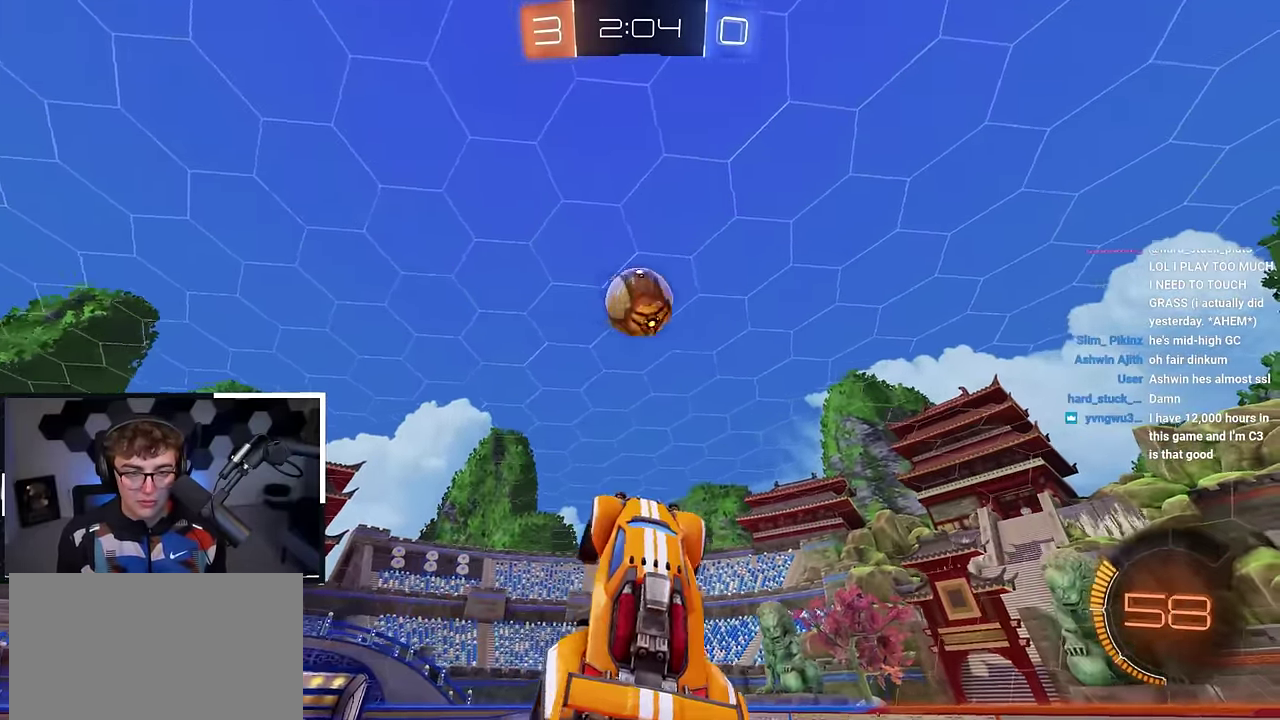
{"dt_ms": 400, "buttons": ["L2"], "left_stick": "center", "right_stick": "center", "events": [[117, "left_stick", "up"], [167, "left_stick", "center"]]}
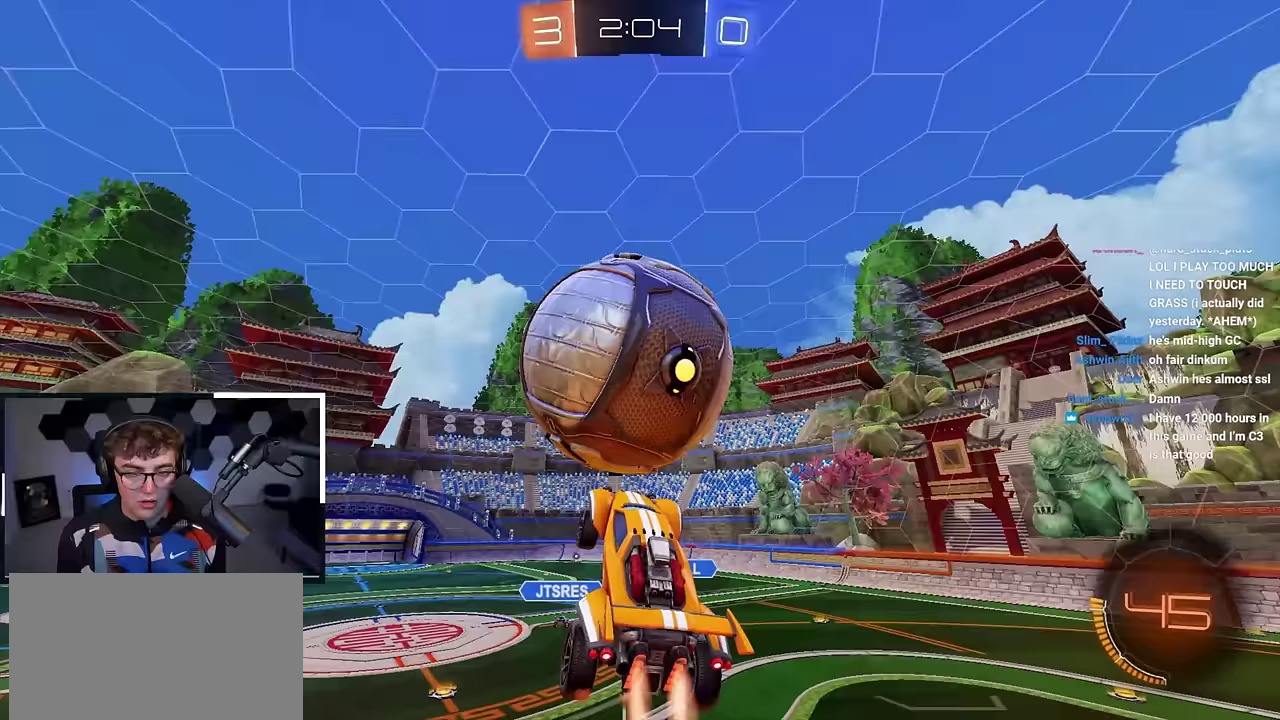
{"dt_ms": 400, "buttons": [], "left_stick": "down-right", "right_stick": "center", "events": [[133, "L2", "up"], [233, "left_stick", "down-right"]]}
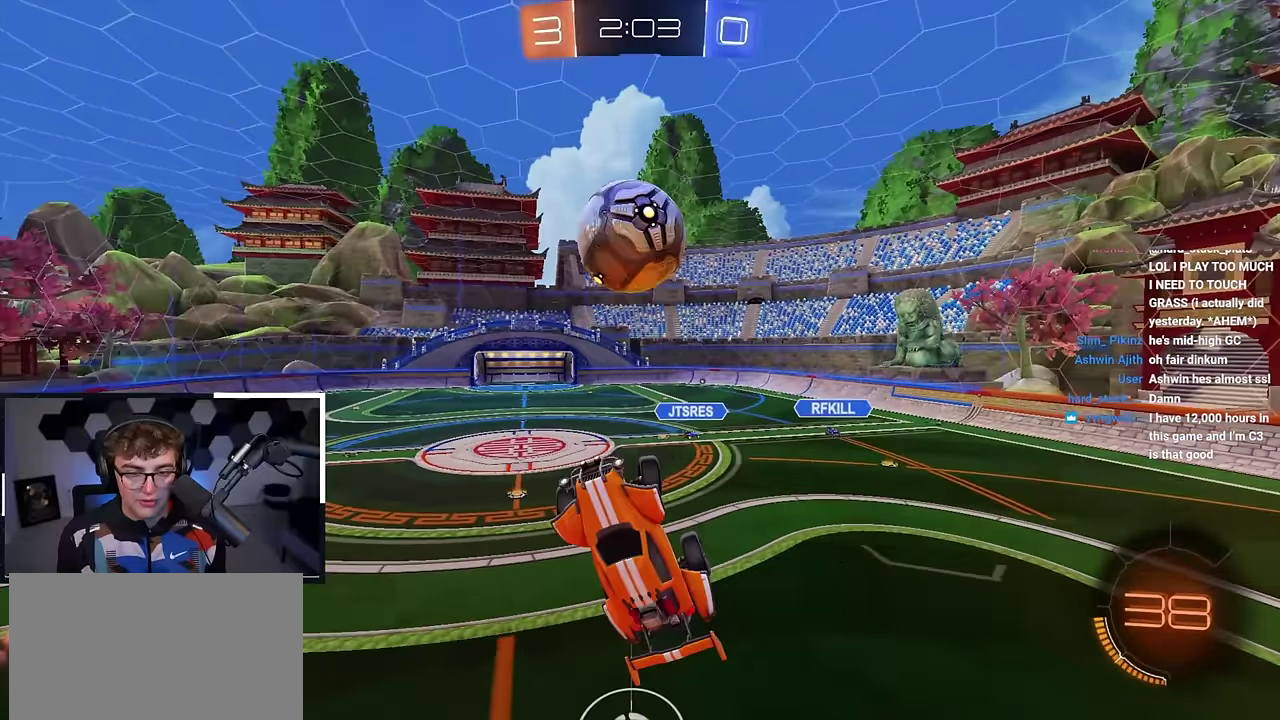
{"dt_ms": 600, "buttons": ["R1"], "left_stick": "down-right", "right_stick": "center", "events": [[67, "left_stick", "center"], [317, "left_stick", "down-right"], [333, "R1", "down"], [367, "left_stick", "right"], [550, "left_stick", "down-right"]]}
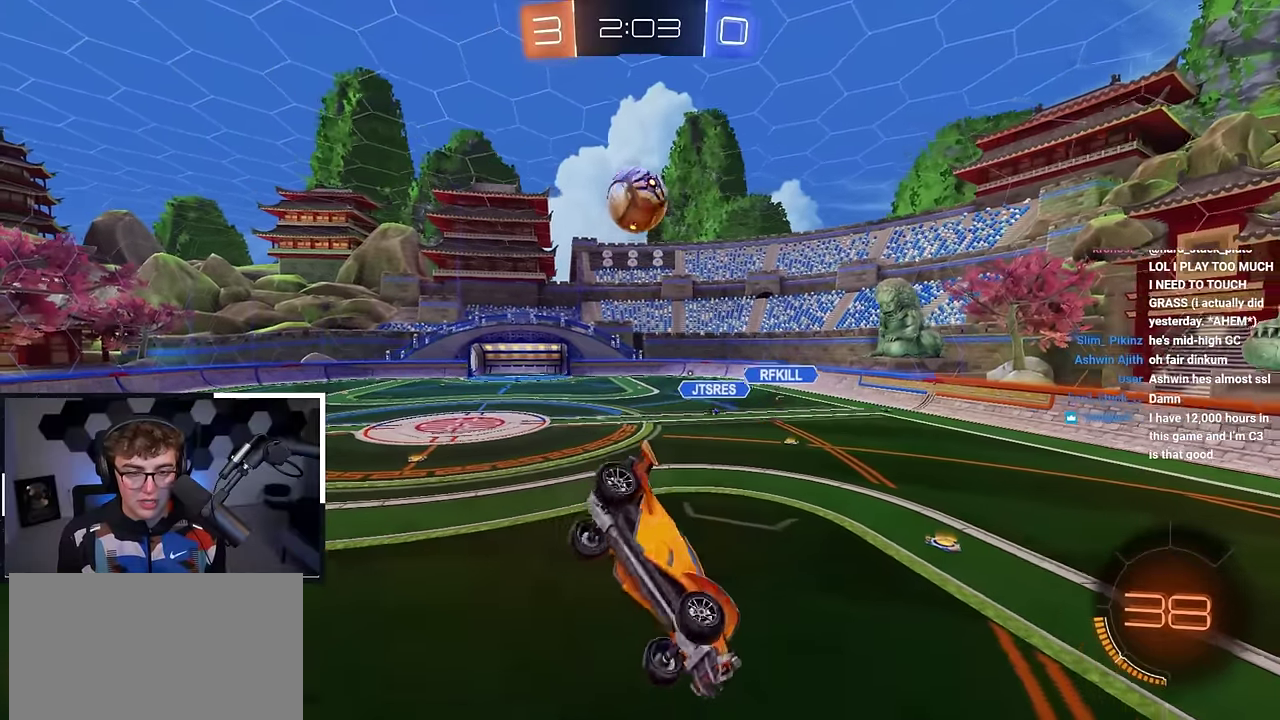
{"dt_ms": 300, "buttons": [], "left_stick": "right", "right_stick": "center", "events": [[83, "left_stick", "center"], [100, "R1", "up"], [300, "left_stick", "right"]]}
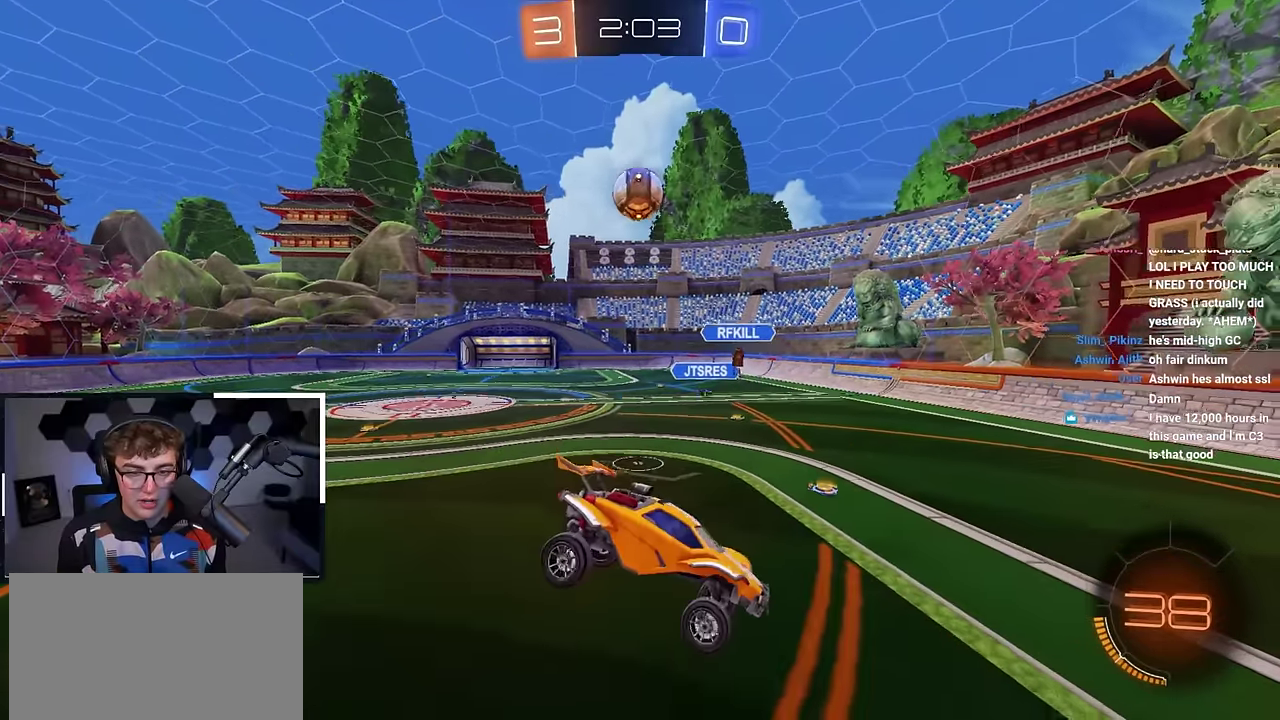
{"dt_ms": 700, "buttons": [], "left_stick": "up", "right_stick": "center", "events": [[400, "left_stick", "up"], [467, "L2", "down"], [633, "L2", "up"]]}
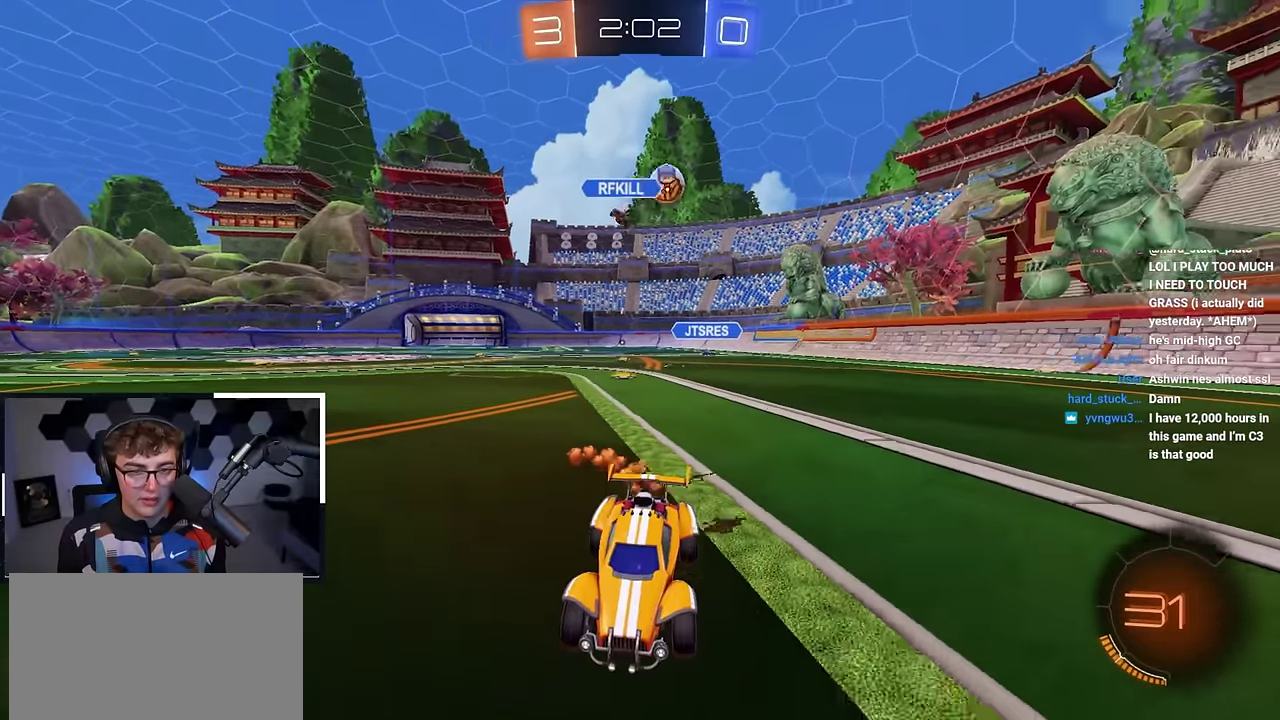
{"dt_ms": 400, "buttons": [], "left_stick": "up", "right_stick": "center", "events": [[133, "left_stick", "up-left"], [333, "left_stick", "up"]]}
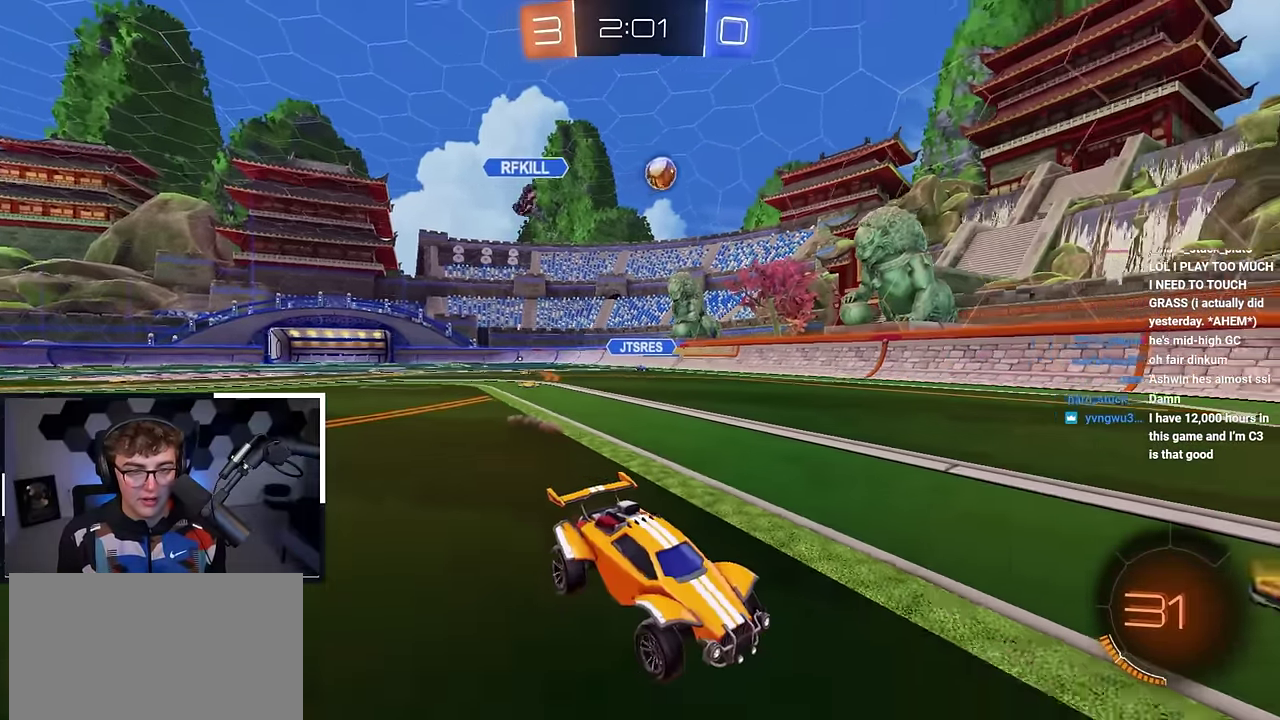
{"dt_ms": 600, "buttons": ["L2"], "left_stick": "up", "right_stick": "center", "events": [[33, "left_stick", "up-left"], [167, "R1", "down"], [250, "R1", "up"], [317, "L2", "down"], [483, "left_stick", "up"]]}
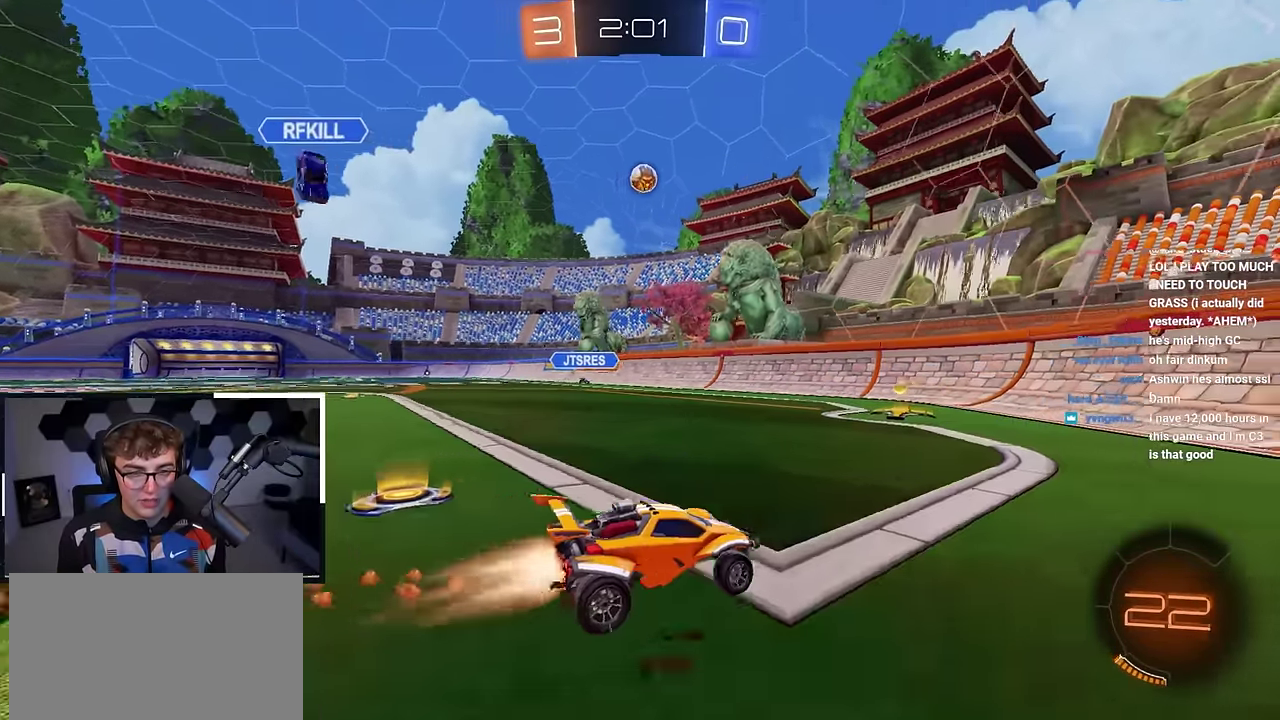
{"dt_ms": 400, "buttons": ["R1"], "left_stick": "up-left", "right_stick": "center", "events": [[67, "left_stick", "up-left"], [233, "R1", "down"], [400, "L2", "up"]]}
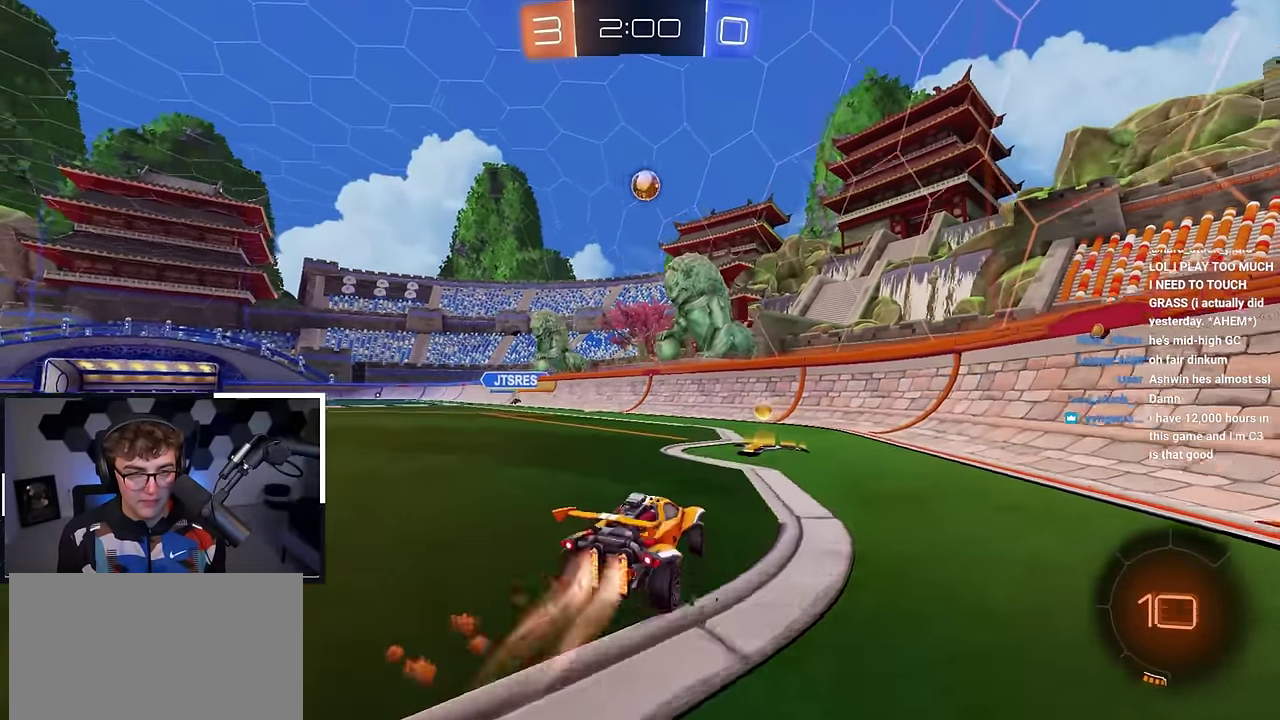
{"dt_ms": 600, "buttons": [], "left_stick": "up", "right_stick": "center", "events": [[100, "left_stick", "center"], [167, "left_stick", "down-right"], [183, "R1", "up"], [533, "left_stick", "up"]]}
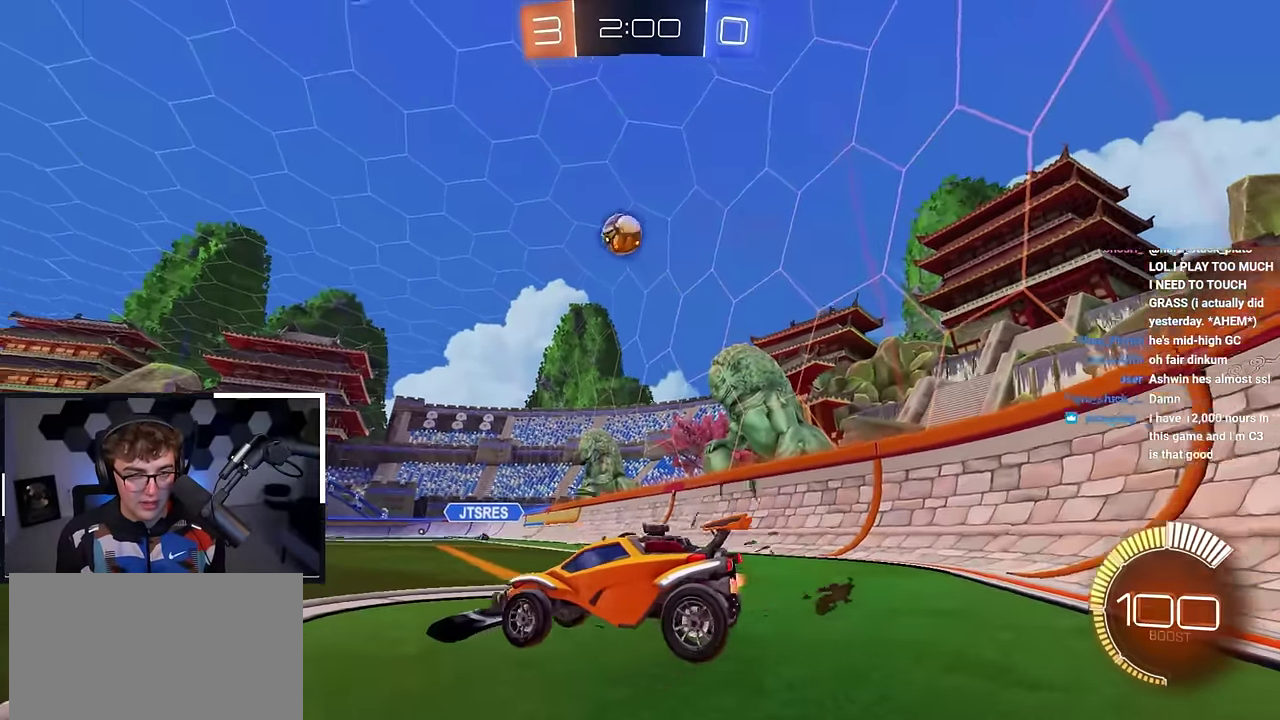
{"dt_ms": 400, "buttons": [], "left_stick": "up-right", "right_stick": "center", "events": [[133, "left_stick", "up-right"]]}